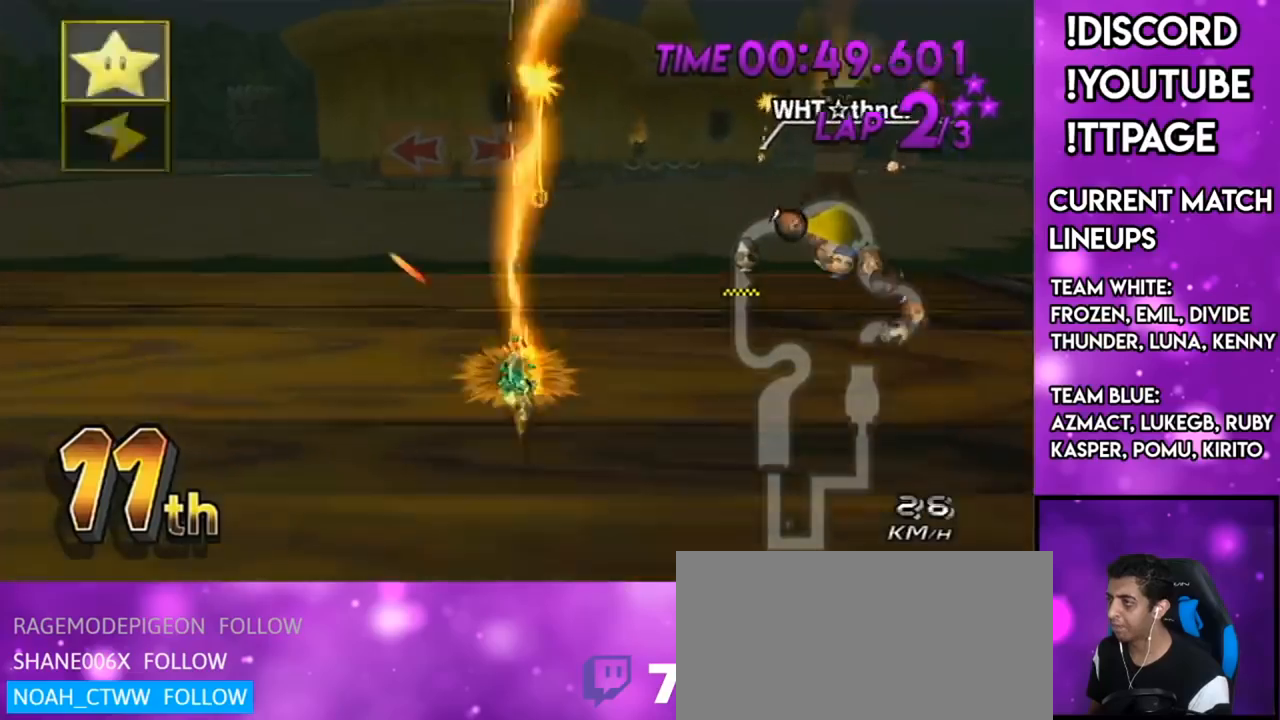
Gameplay with a controller (Nintendo layout); each line is a JSON object with the inputs held at the frame after it. "events" lists button and stick changes between this image and that frame as [ms after this image, input, new state], when the widget could be followed in between. Not read: L3 R3.
{"buttons": ["A"], "left_stick": "right", "right_stick": "center", "events": []}
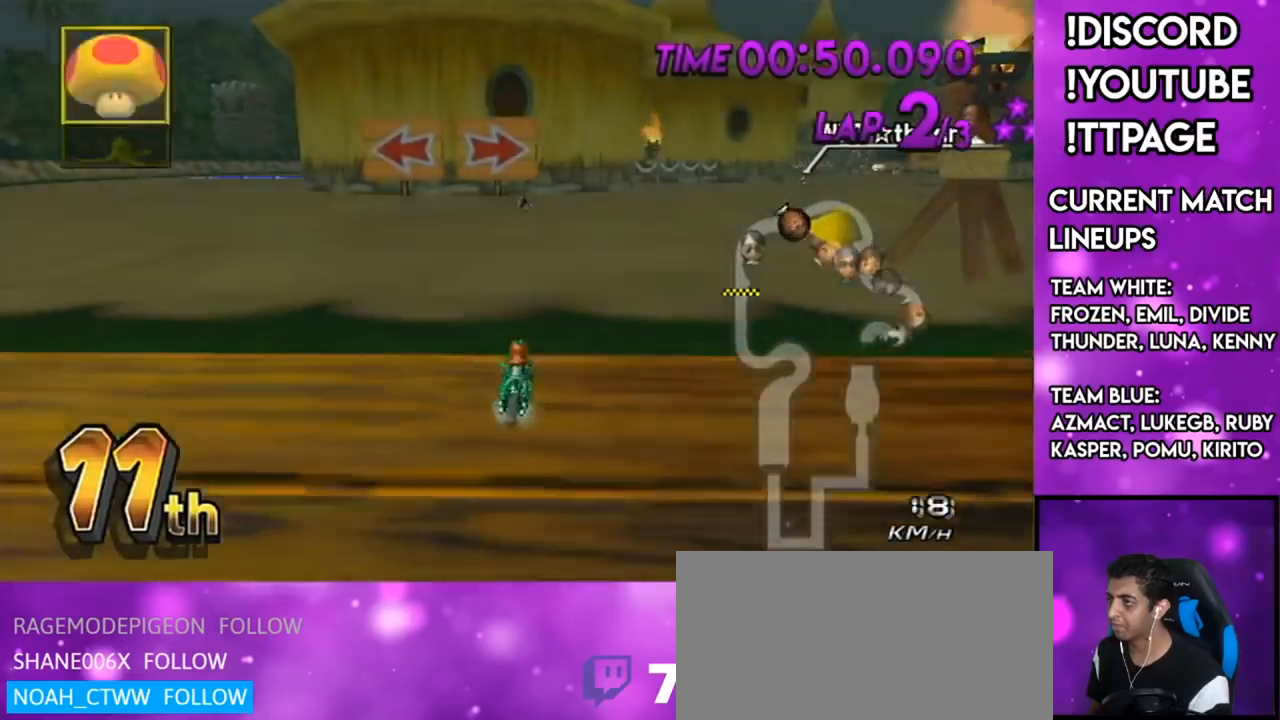
{"buttons": ["A"], "left_stick": "center", "right_stick": "center", "events": [[66, "L1", "down"], [233, "L1", "up"], [417, "left_stick", "center"]]}
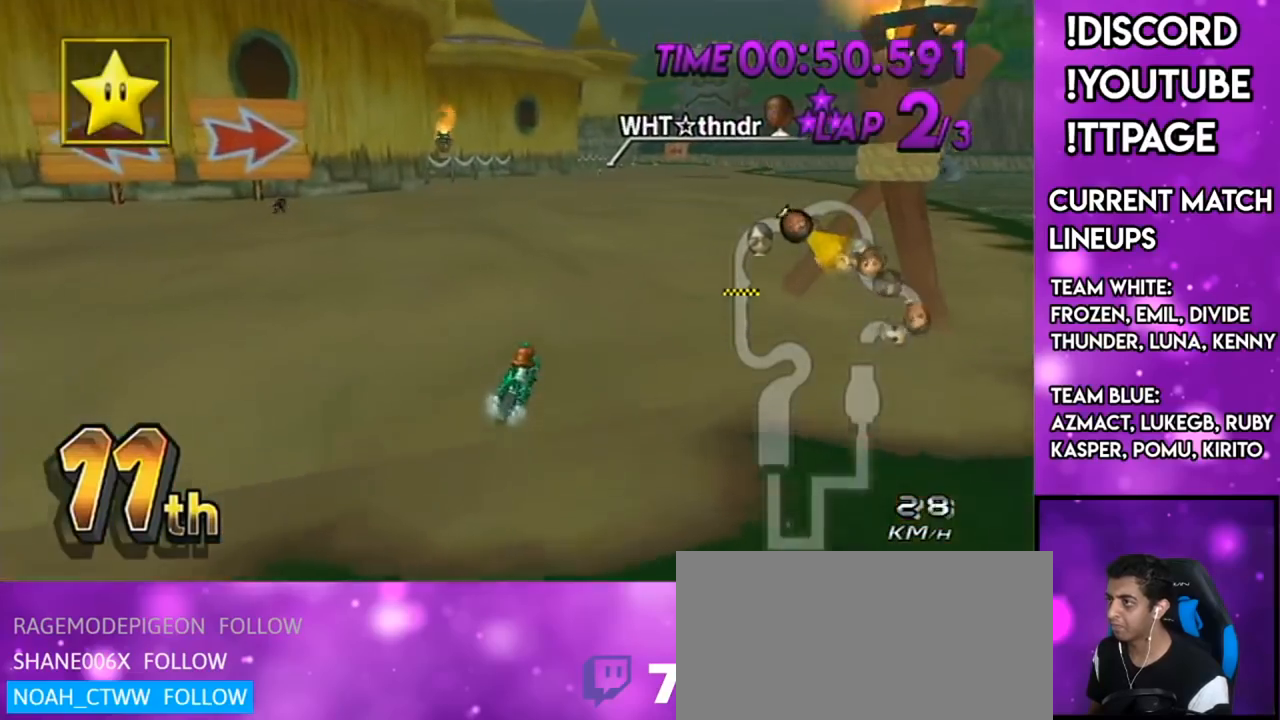
{"buttons": ["A", "DPAD_UP"], "left_stick": "down-left", "right_stick": "center", "events": [[217, "DPAD_UP", "down"], [317, "DPAD_UP", "up"], [434, "DPAD_UP", "down"], [484, "left_stick", "down-left"]]}
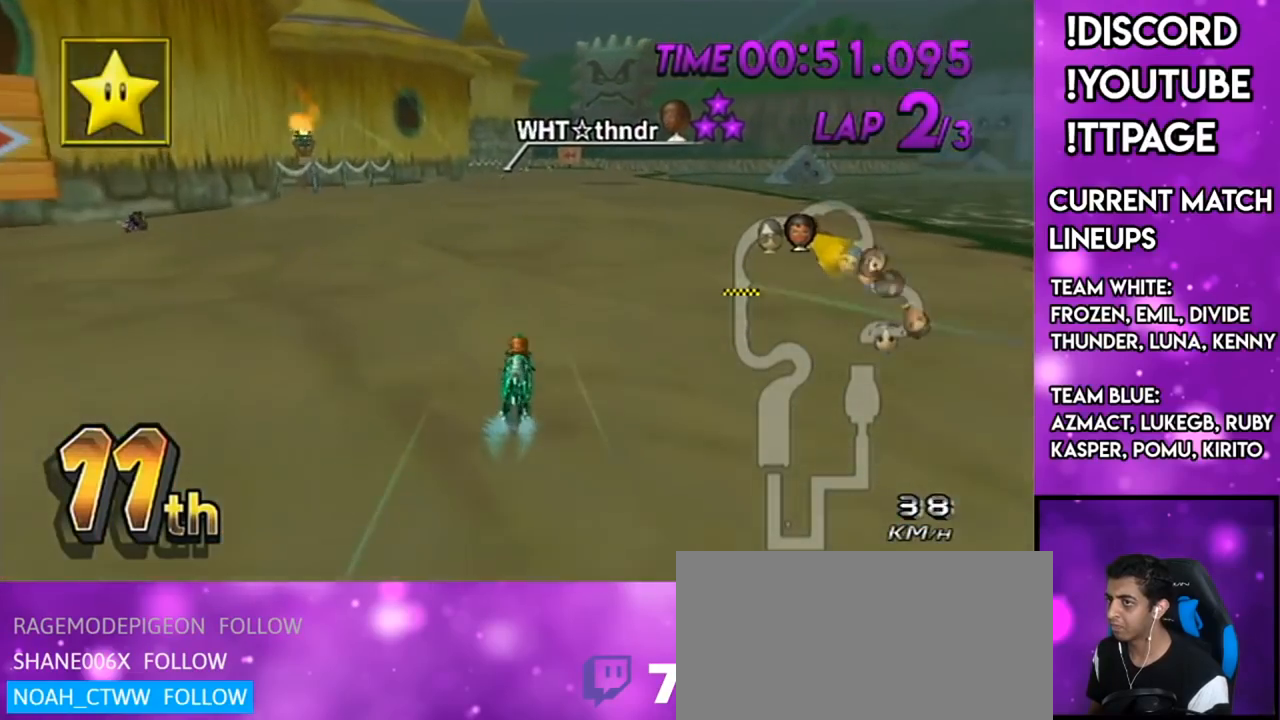
{"buttons": ["A", "DPAD_UP"], "left_stick": "center", "right_stick": "center", "events": [[16, "DPAD_UP", "up"], [100, "left_stick", "center"], [116, "L1", "down"], [116, "R1", "down"], [116, "right_stick", "left"], [166, "L1", "up"], [166, "R1", "up"], [166, "right_stick", "center"], [233, "DPAD_UP", "down"], [283, "DPAD_UP", "up"], [450, "DPAD_UP", "down"]]}
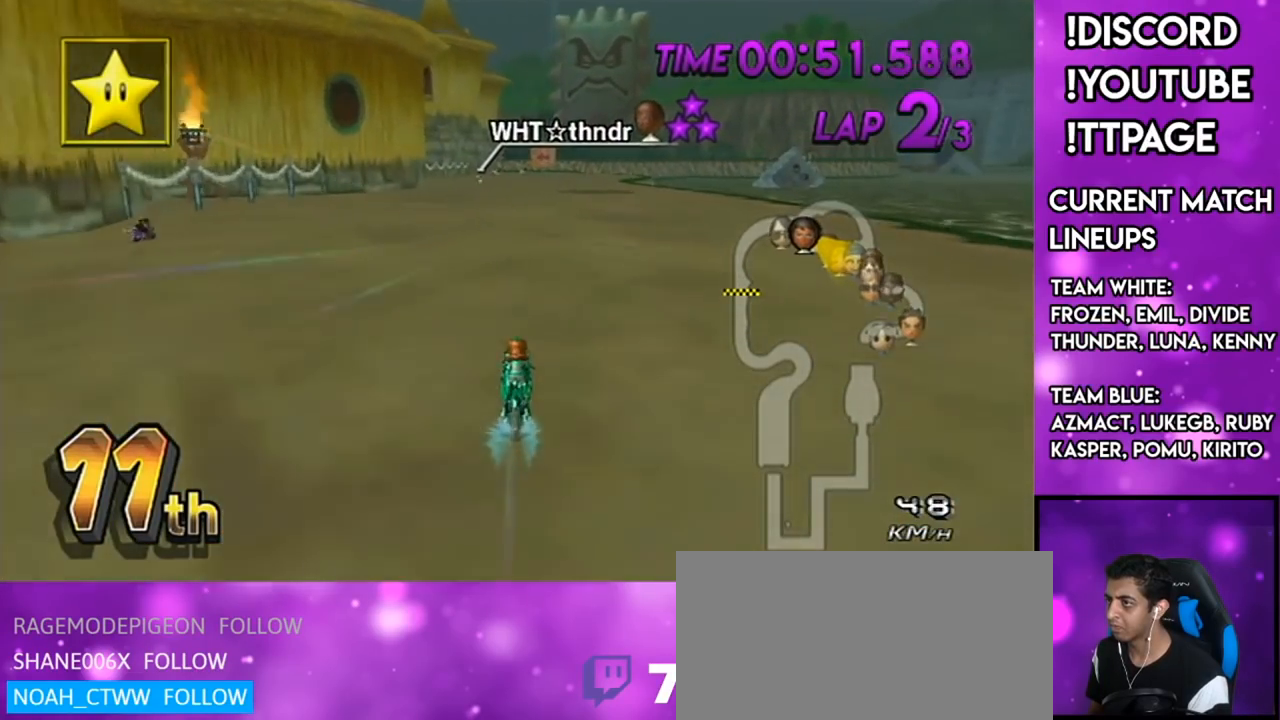
{"buttons": ["A"], "left_stick": "center", "right_stick": "center", "events": [[17, "DPAD_UP", "up"], [217, "DPAD_UP", "down"], [234, "DPAD_UP", "up"], [434, "DPAD_UP", "down"], [484, "DPAD_UP", "up"]]}
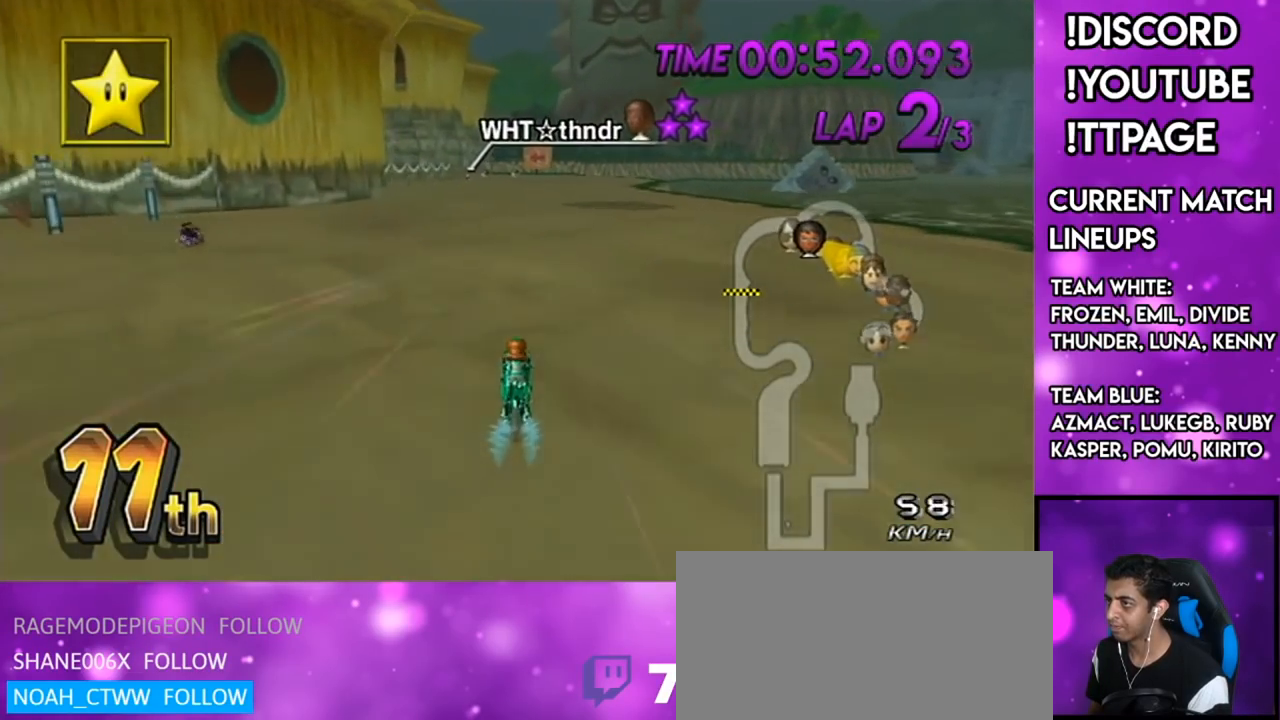
{"buttons": ["A"], "left_stick": "center", "right_stick": "center", "events": [[133, "DPAD_UP", "down"], [216, "DPAD_UP", "up"]]}
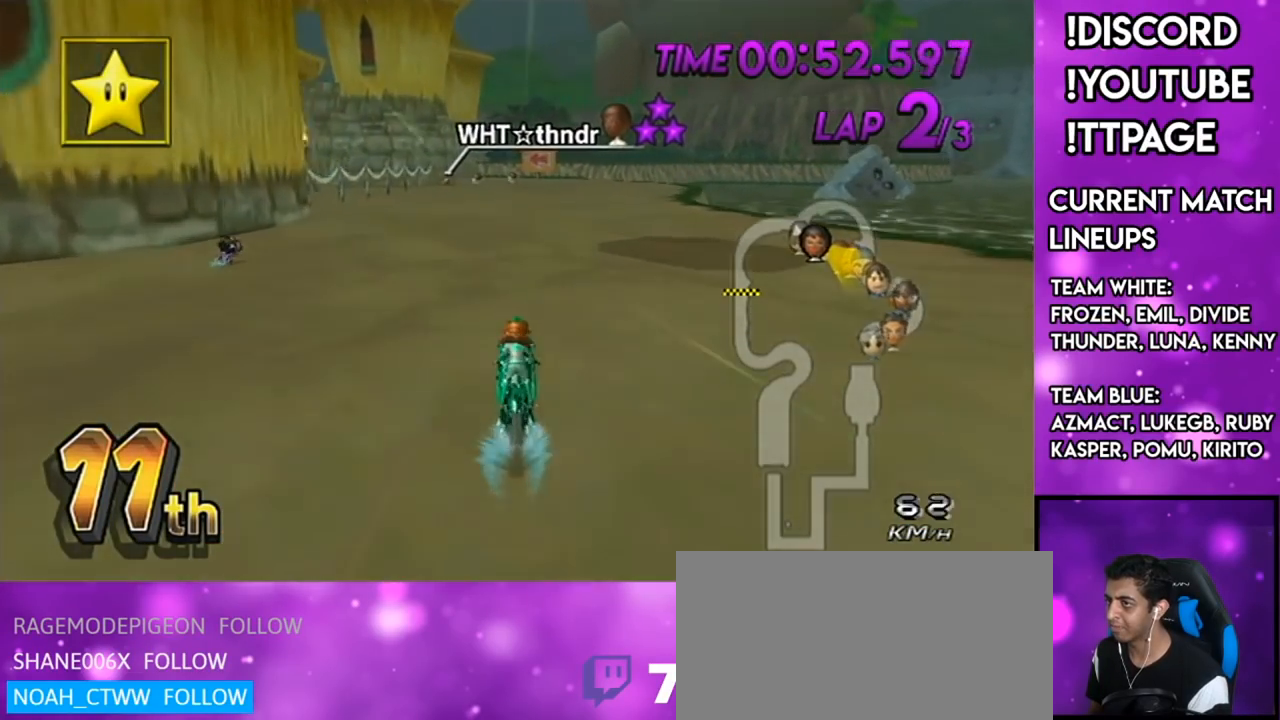
{"buttons": ["A", "R1"], "left_stick": "right", "right_stick": "center", "events": [[83, "L1", "down"], [83, "R1", "down"], [83, "right_stick", "left"], [134, "L1", "up"], [134, "R1", "up"], [134, "right_stick", "center"], [184, "R1", "down"], [317, "left_stick", "right"]]}
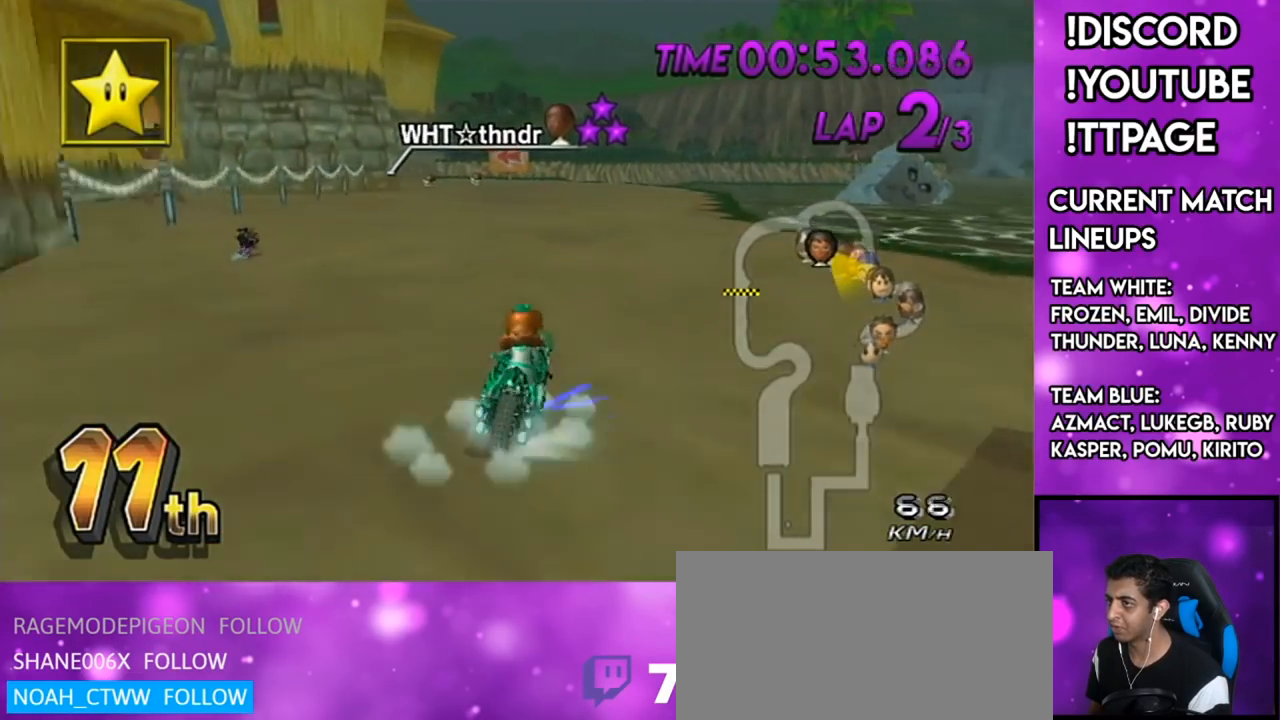
{"buttons": ["A", "R1"], "left_stick": "up-left", "right_stick": "center", "events": [[133, "L1", "down"], [133, "left_stick", "center"], [133, "right_stick", "left"], [183, "L1", "up"], [183, "right_stick", "center"], [267, "left_stick", "up-left"], [417, "right_stick", "left"], [467, "right_stick", "center"]]}
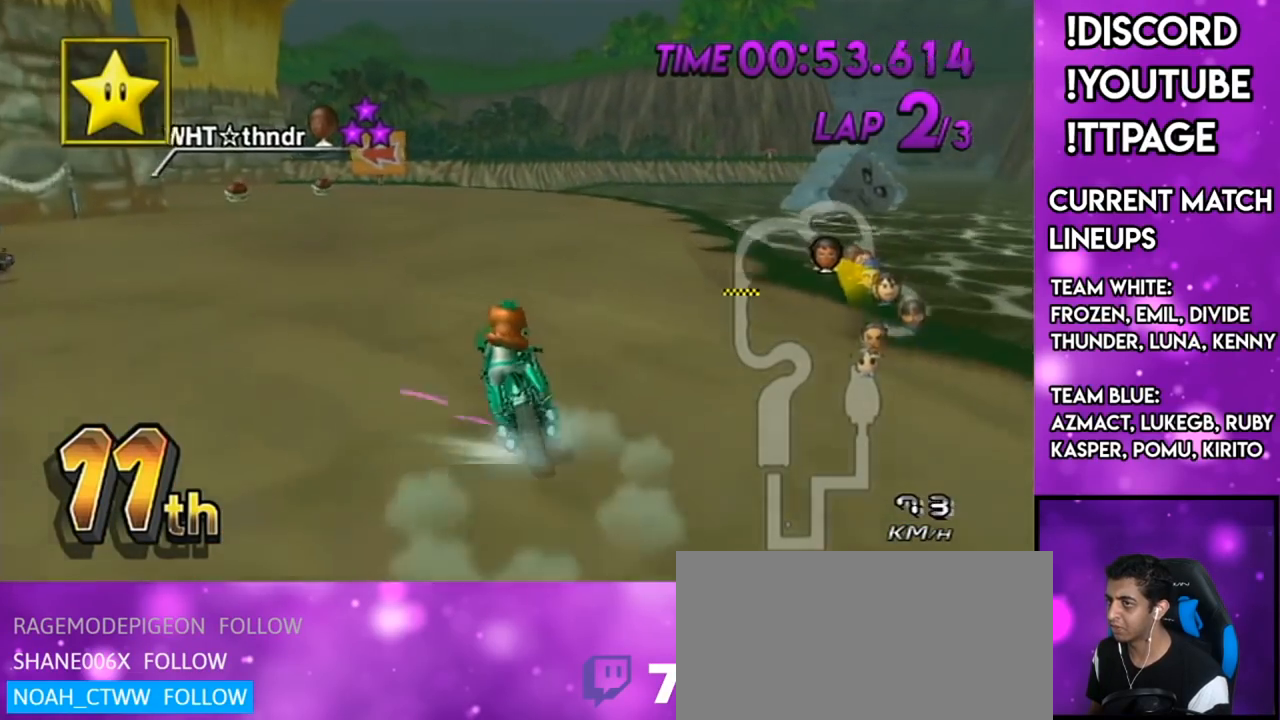
{"buttons": ["A", "R1"], "left_stick": "up-left", "right_stick": "center", "events": [[167, "left_stick", "up-right"], [217, "left_stick", "right"], [467, "left_stick", "up-left"]]}
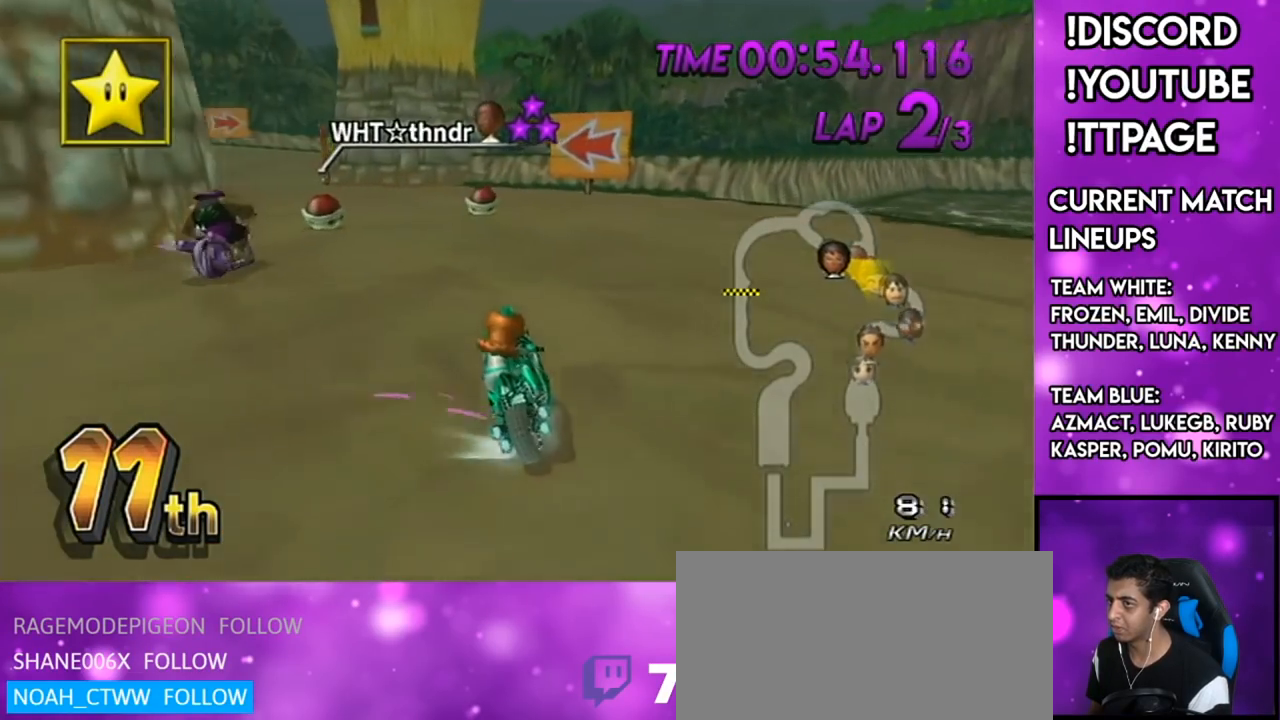
{"buttons": ["A", "R1"], "left_stick": "up-left", "right_stick": "center", "events": []}
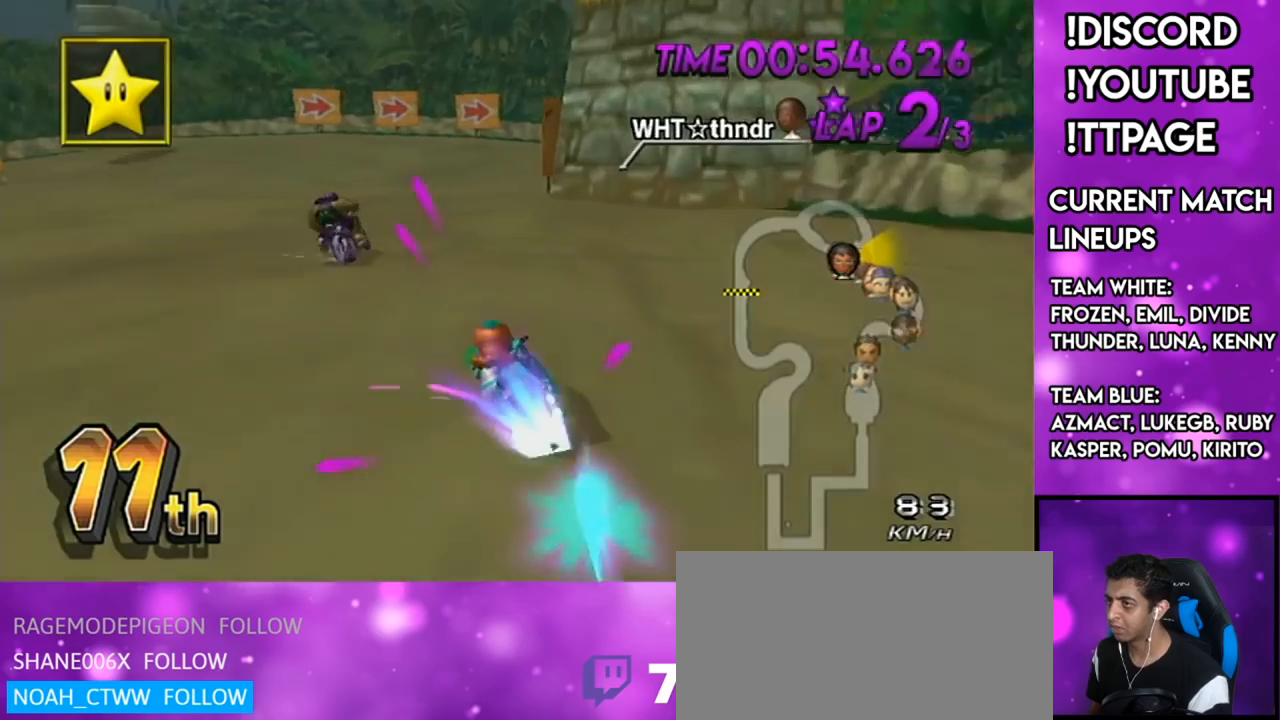
{"buttons": ["A", "R1"], "left_stick": "left", "right_stick": "center", "events": [[50, "DPAD_UP", "down"], [50, "left_stick", "center"], [100, "L1", "down"], [100, "right_stick", "left"], [150, "DPAD_UP", "up"], [150, "L1", "up"], [150, "left_stick", "right"], [150, "right_stick", "center"], [317, "L1", "down"], [317, "right_stick", "left"], [384, "L1", "up"], [384, "left_stick", "left"], [384, "right_stick", "center"]]}
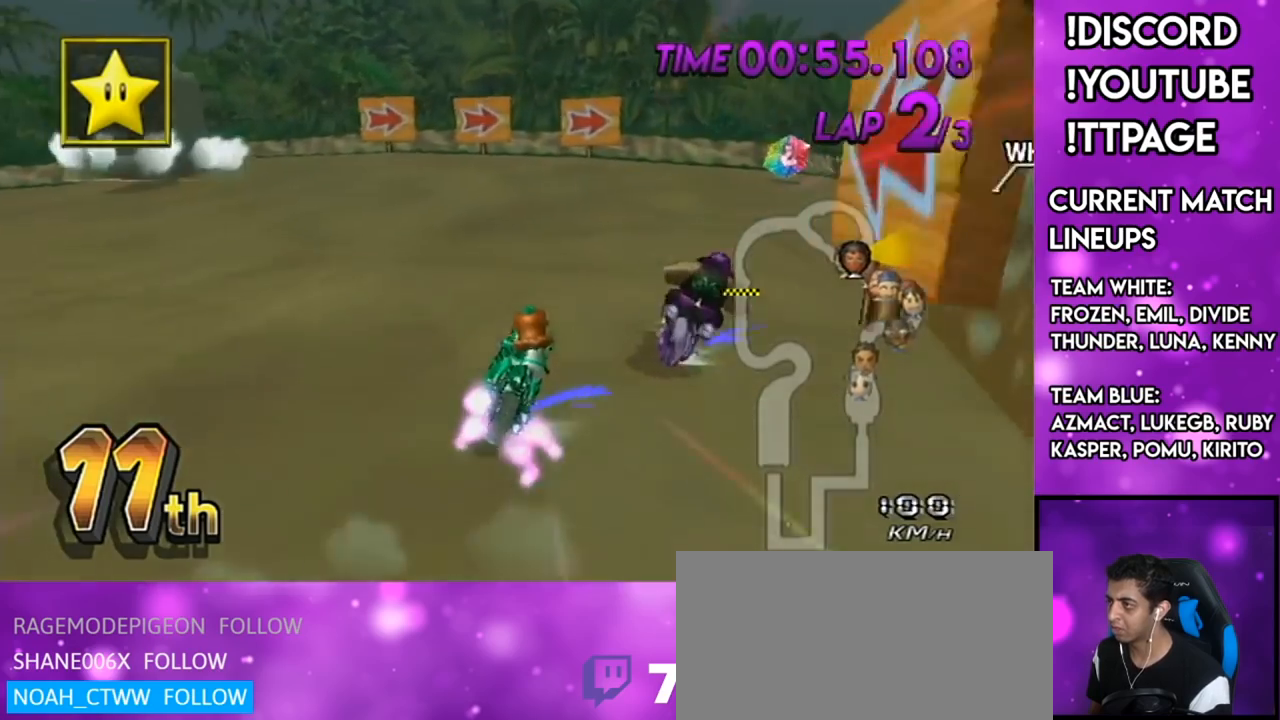
{"buttons": ["A", "R1"], "left_stick": "right", "right_stick": "center", "events": [[50, "left_stick", "up-right"], [267, "left_stick", "left"], [400, "left_stick", "right"]]}
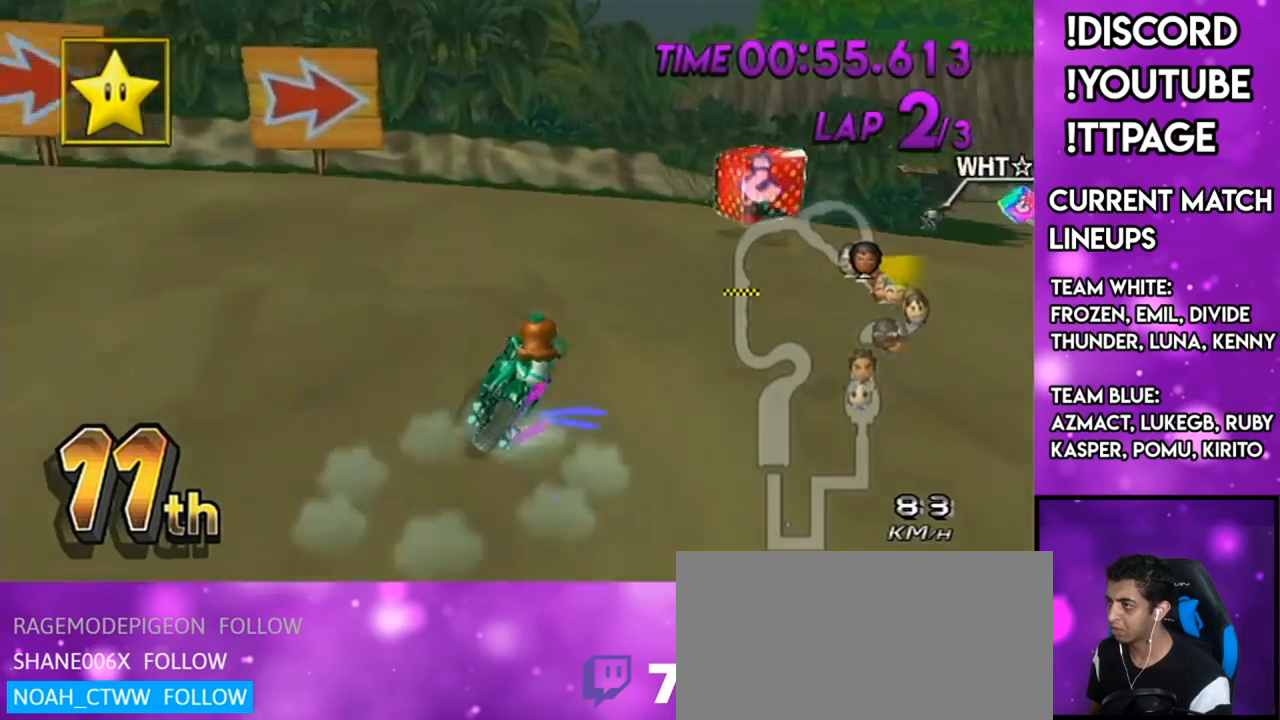
{"buttons": ["A", "R1"], "left_stick": "right", "right_stick": "center", "events": [[300, "L1", "down"], [300, "right_stick", "left"], [350, "L1", "up"], [350, "right_stick", "center"]]}
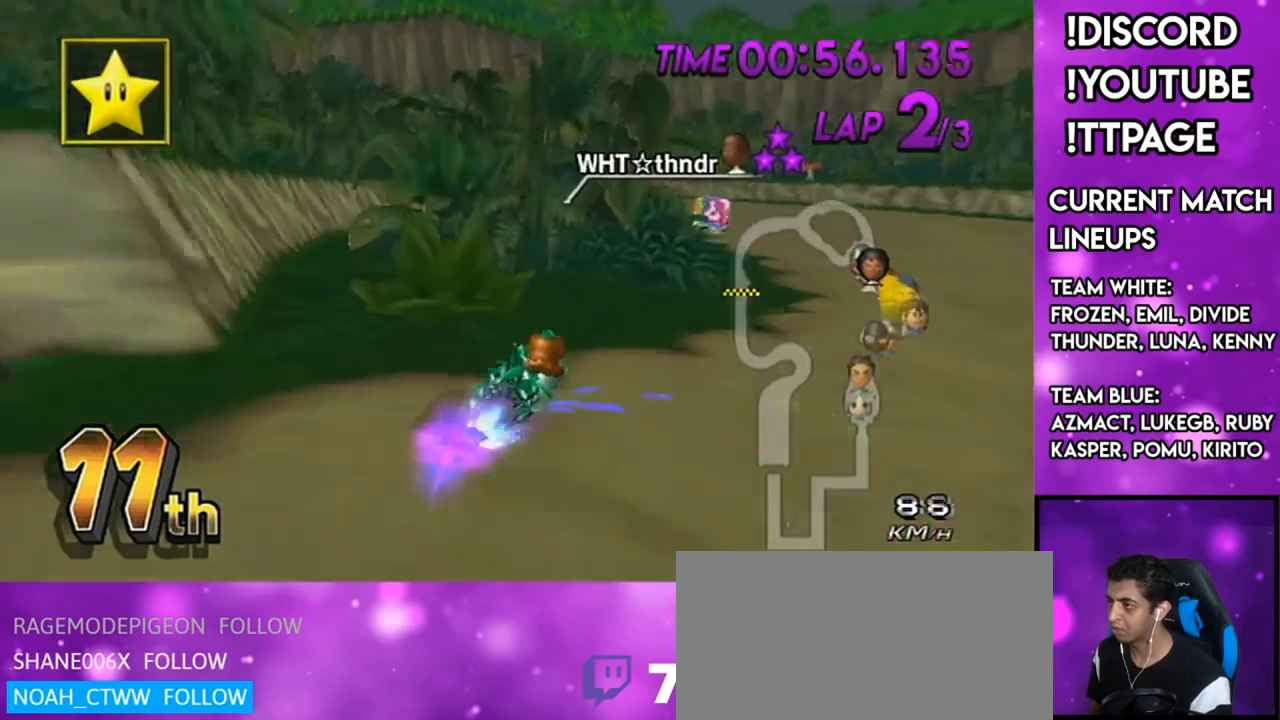
{"buttons": ["A", "R1"], "left_stick": "left", "right_stick": "center", "events": [[66, "L1", "down"], [100, "R1", "up"], [216, "L1", "up"], [300, "left_stick", "center"], [400, "R1", "down"], [417, "left_stick", "left"]]}
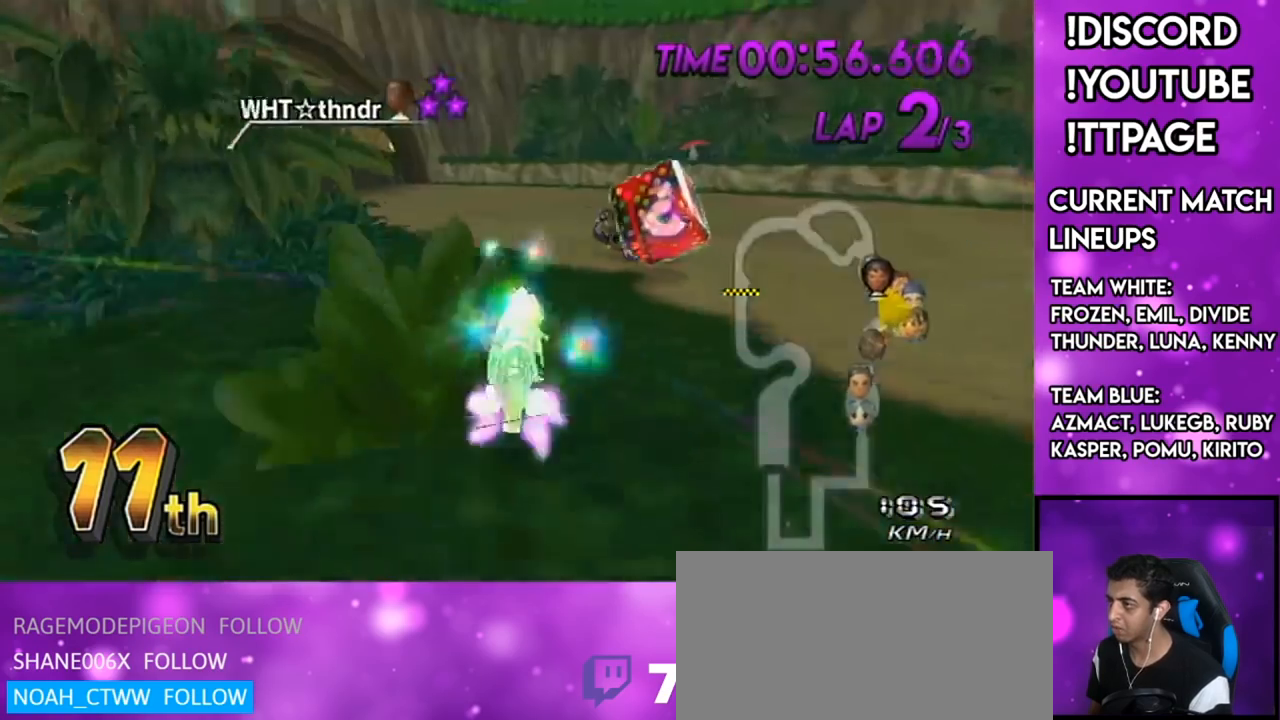
{"buttons": ["A", "R1"], "left_stick": "left", "right_stick": "center", "events": []}
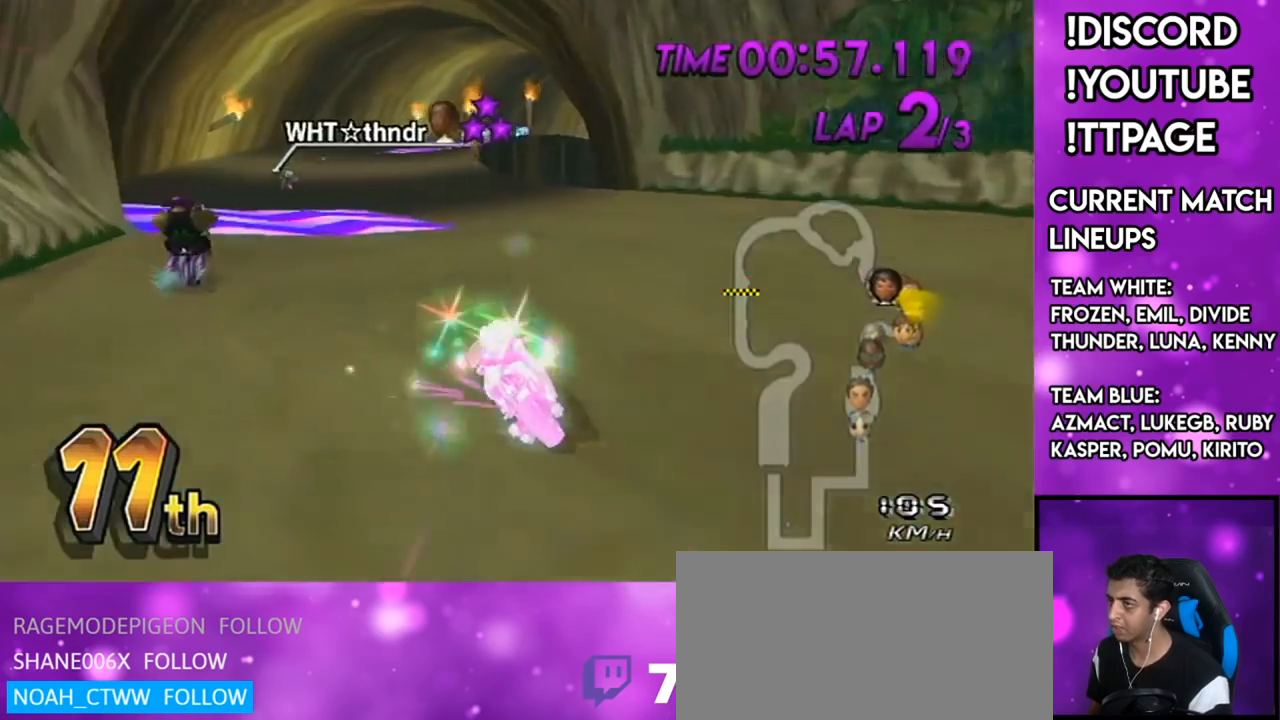
{"buttons": [], "left_stick": "center", "right_stick": "center", "events": [[16, "right_stick", "left"], [66, "A", "up"], [66, "right_stick", "center"], [133, "R1", "up"], [400, "left_stick", "center"]]}
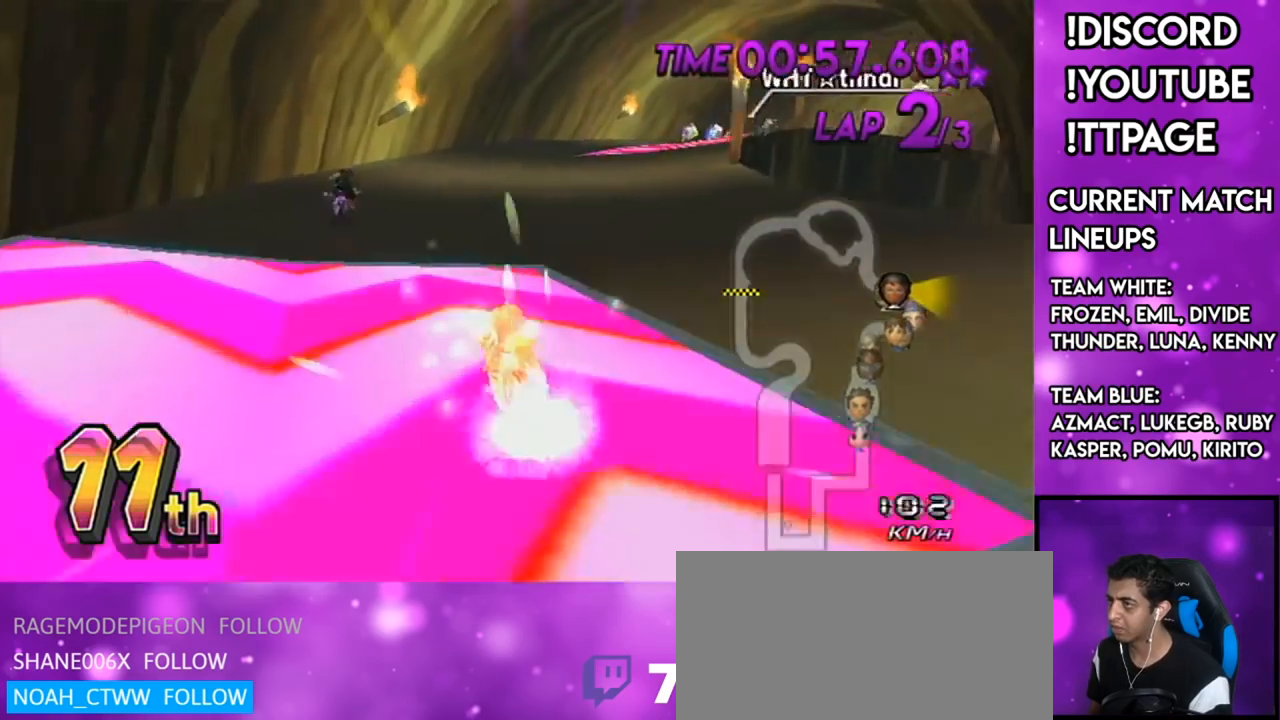
{"buttons": ["A", "R1"], "left_stick": "right", "right_stick": "center", "events": [[17, "A", "down"], [50, "left_stick", "right"], [67, "L1", "down"], [67, "R1", "down"], [67, "right_stick", "left"], [117, "L1", "up"], [117, "right_stick", "center"]]}
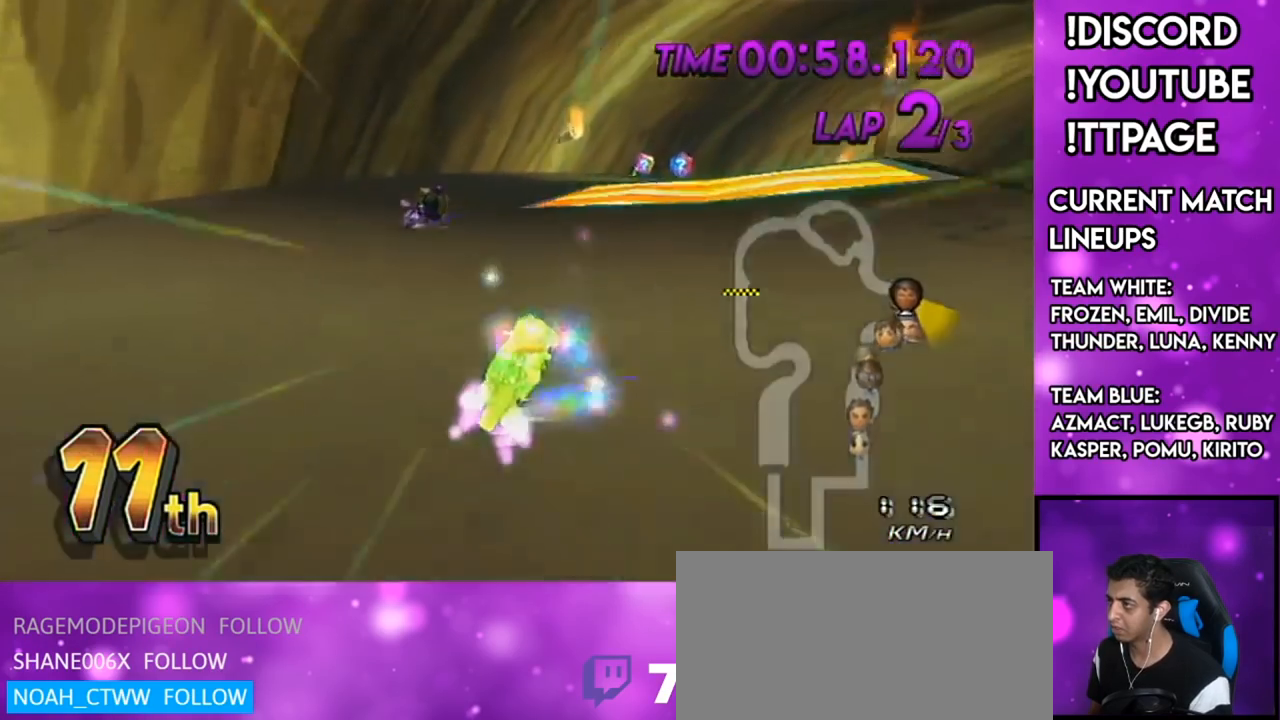
{"buttons": ["A", "R1"], "left_stick": "right", "right_stick": "center", "events": [[50, "L1", "down"], [50, "right_stick", "left"], [116, "L1", "up"], [116, "right_stick", "center"]]}
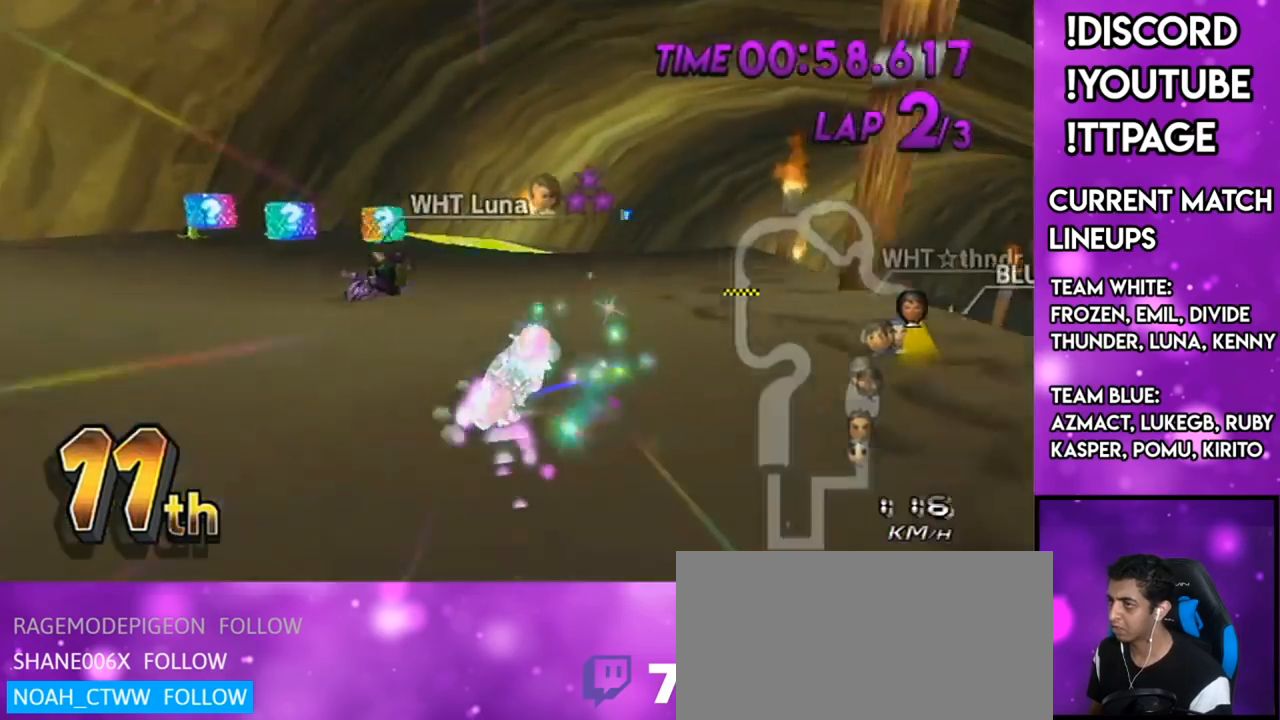
{"buttons": ["A", "R1"], "left_stick": "right", "right_stick": "center", "events": []}
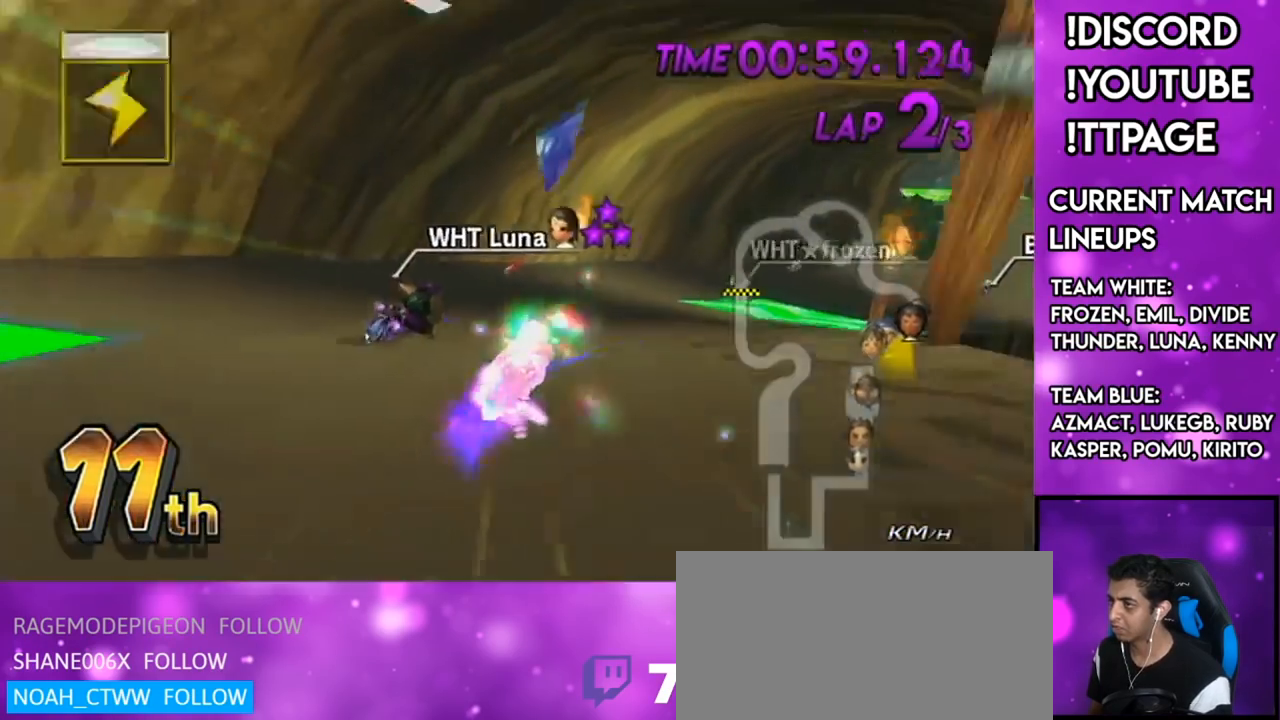
{"buttons": ["R1"], "left_stick": "right", "right_stick": "center", "events": [[100, "A", "up"]]}
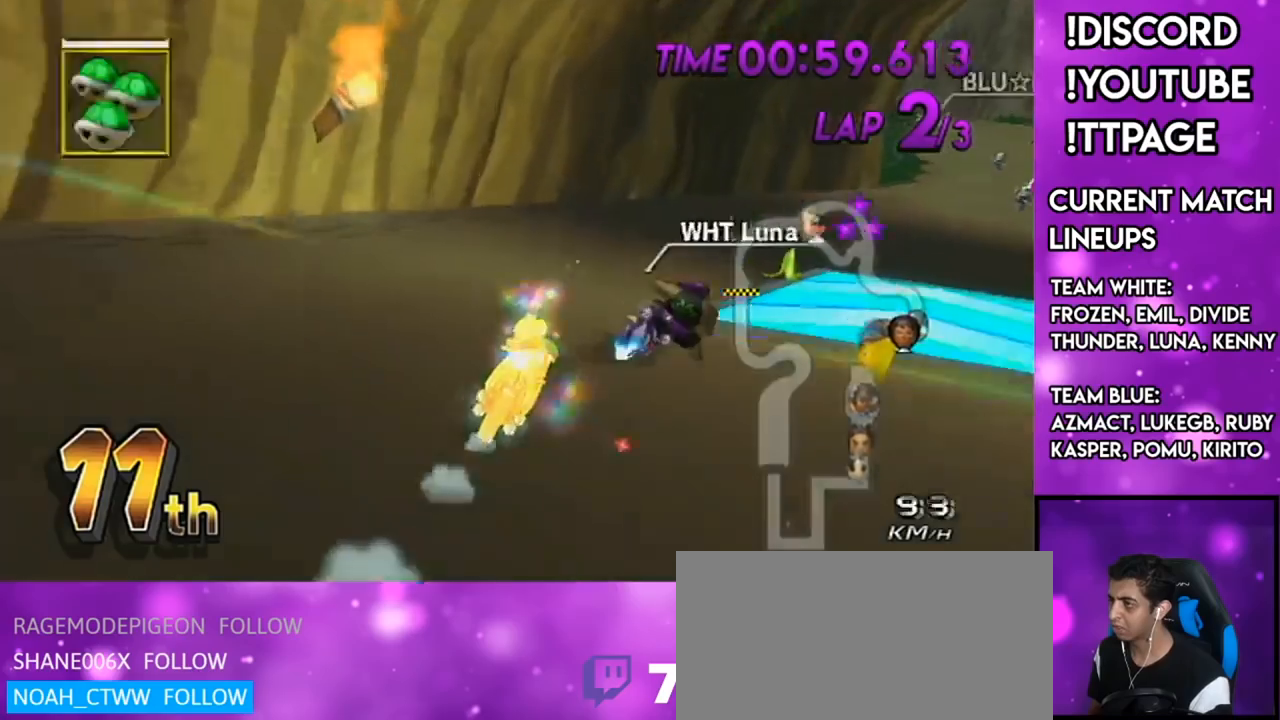
{"buttons": ["L1"], "left_stick": "right", "right_stick": "center", "events": [[350, "L1", "down"], [350, "R1", "up"]]}
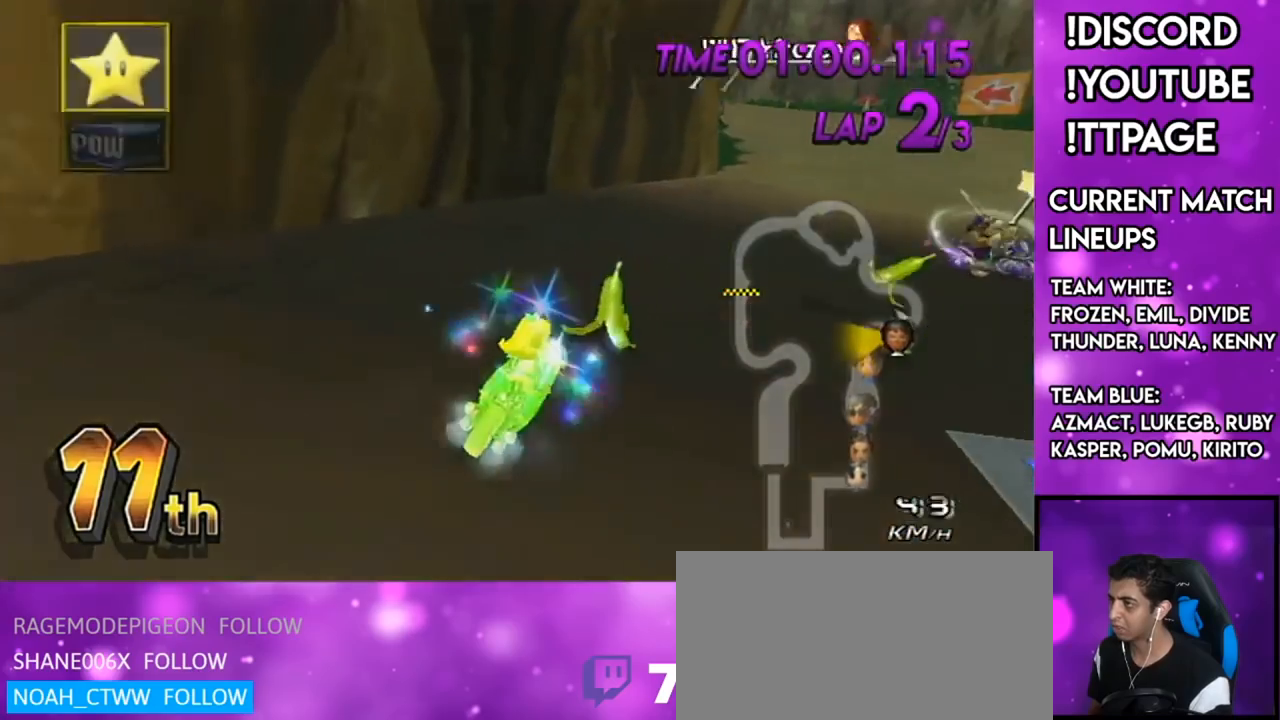
{"buttons": ["A", "R1"], "left_stick": "up-left", "right_stick": "center", "events": [[16, "R1", "down"], [50, "L1", "up"], [50, "R1", "up"], [166, "A", "down"], [283, "left_stick", "center"], [417, "R1", "down"], [450, "left_stick", "up-left"]]}
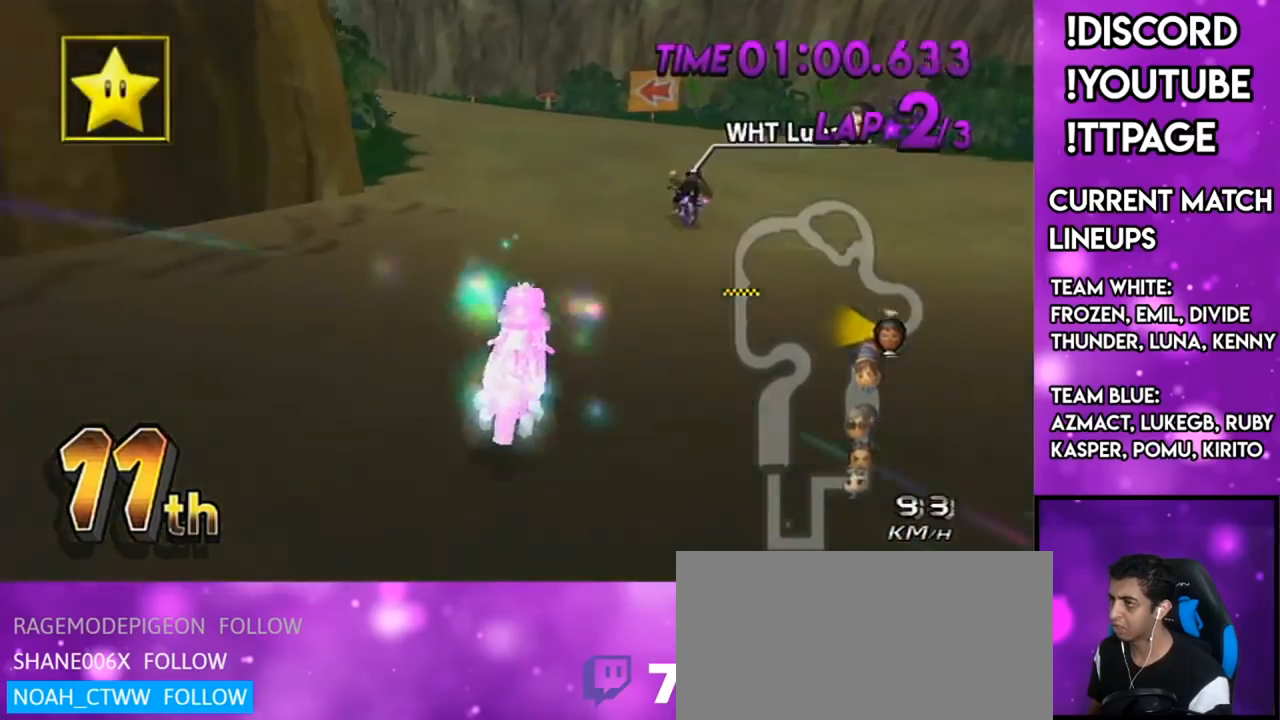
{"buttons": ["A", "R1"], "left_stick": "center", "right_stick": "center", "events": [[417, "left_stick", "center"]]}
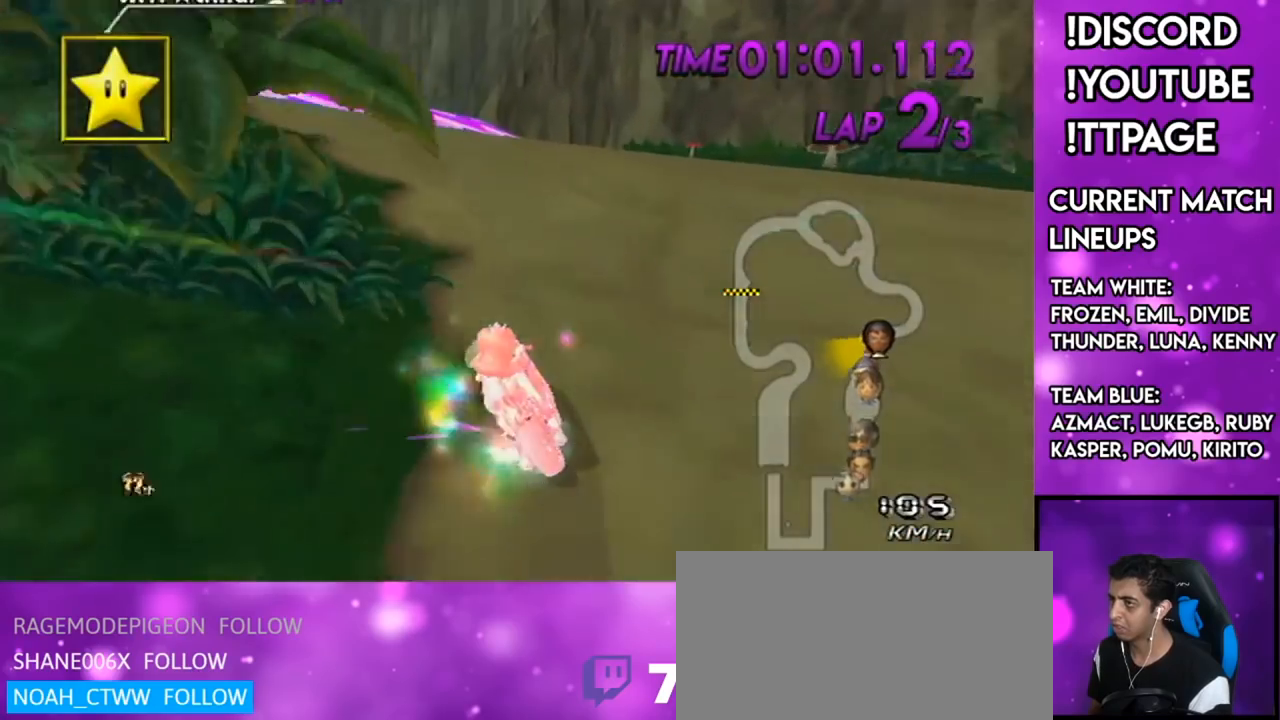
{"buttons": ["A", "X", "R1"], "left_stick": "left", "right_stick": "center", "events": [[16, "left_stick", "left"], [150, "left_stick", "center"], [216, "left_stick", "left"], [267, "X", "down"]]}
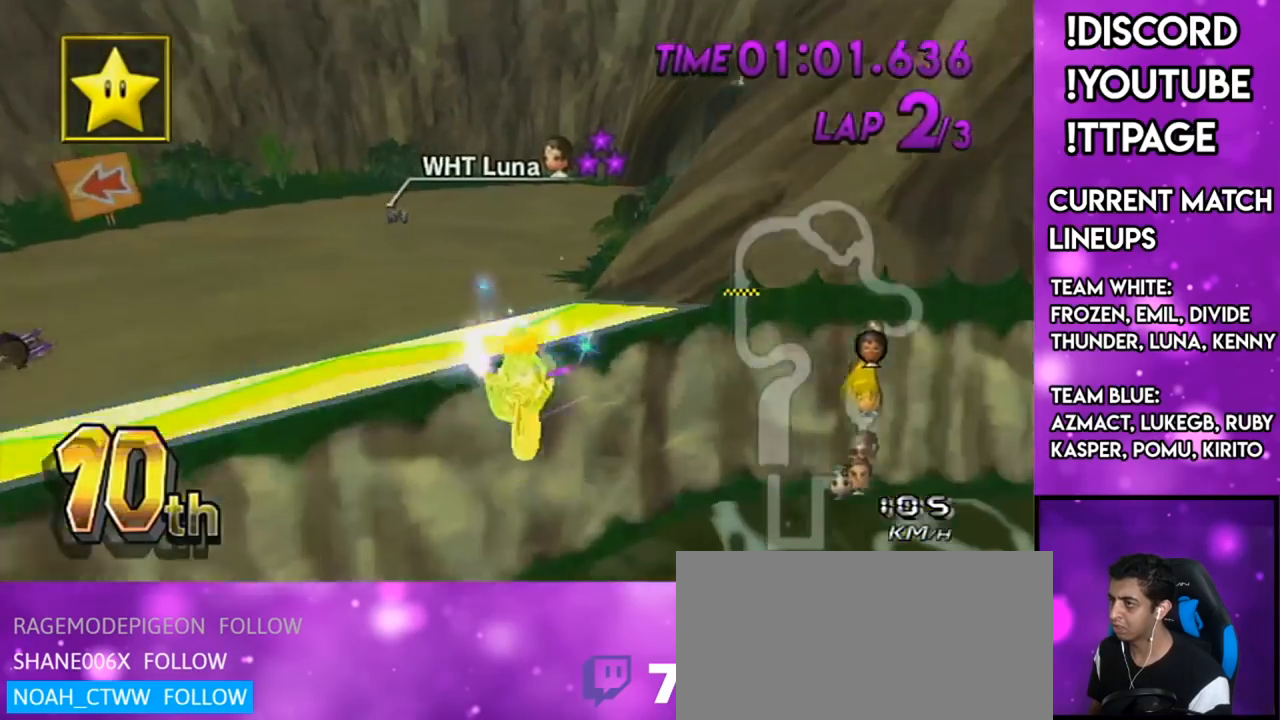
{"buttons": ["A", "X", "R1"], "left_stick": "up", "right_stick": "center", "events": [[17, "left_stick", "up-left"], [117, "left_stick", "up"], [184, "X", "up"], [400, "X", "down"]]}
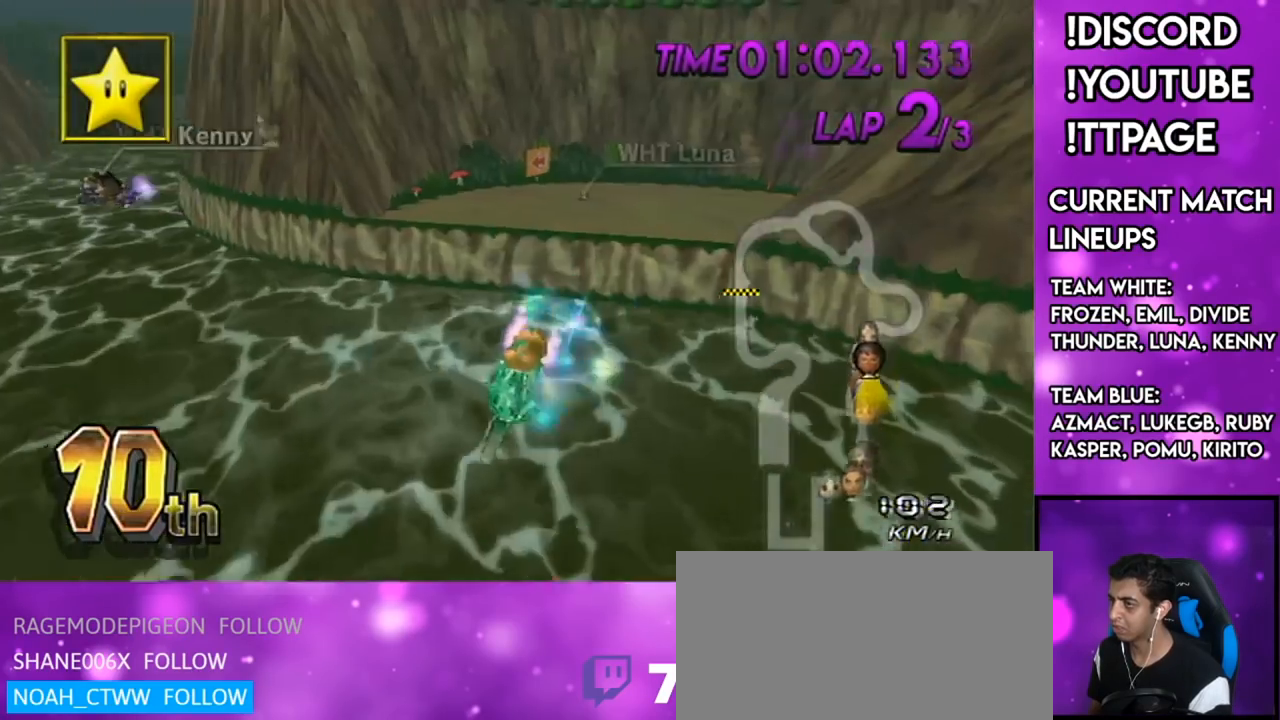
{"buttons": ["A", "R1"], "left_stick": "up", "right_stick": "center", "events": [[216, "X", "up"]]}
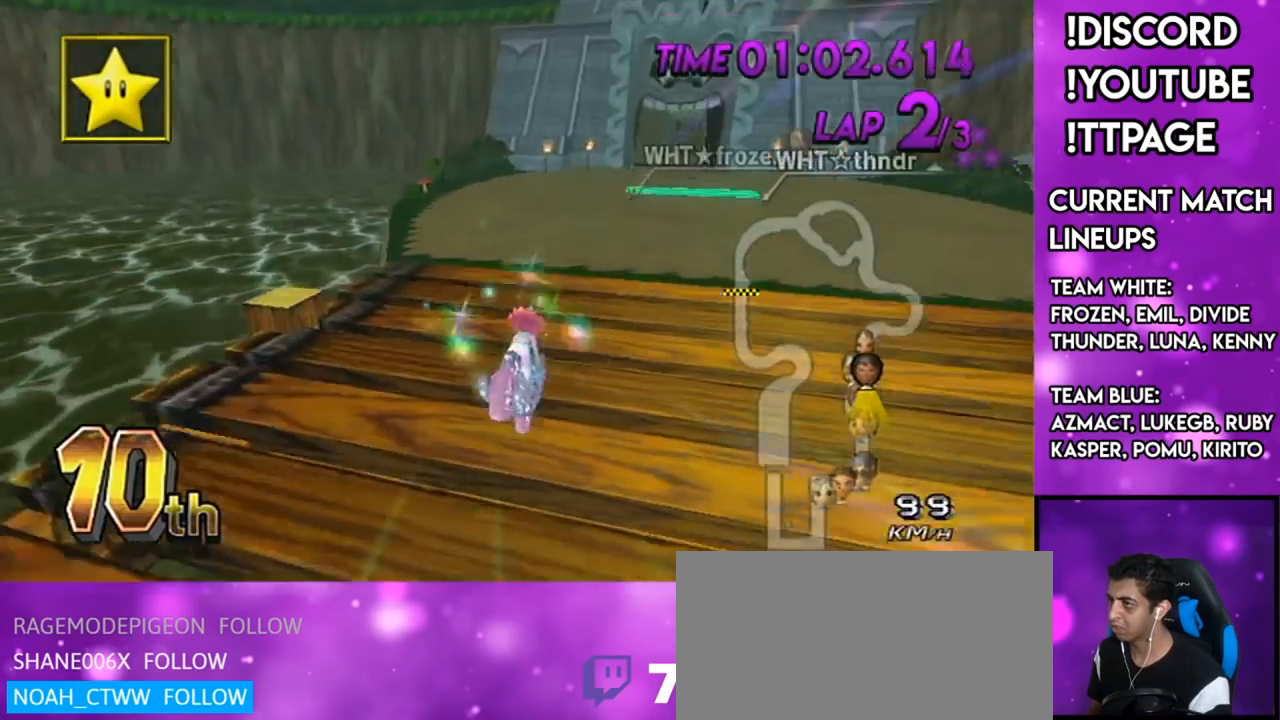
{"buttons": ["A", "R1"], "left_stick": "right", "right_stick": "center", "events": [[17, "left_stick", "up-left"], [167, "left_stick", "up-right"], [217, "L1", "down"], [217, "left_stick", "right"], [217, "right_stick", "left"], [267, "L1", "up"], [267, "right_stick", "center"]]}
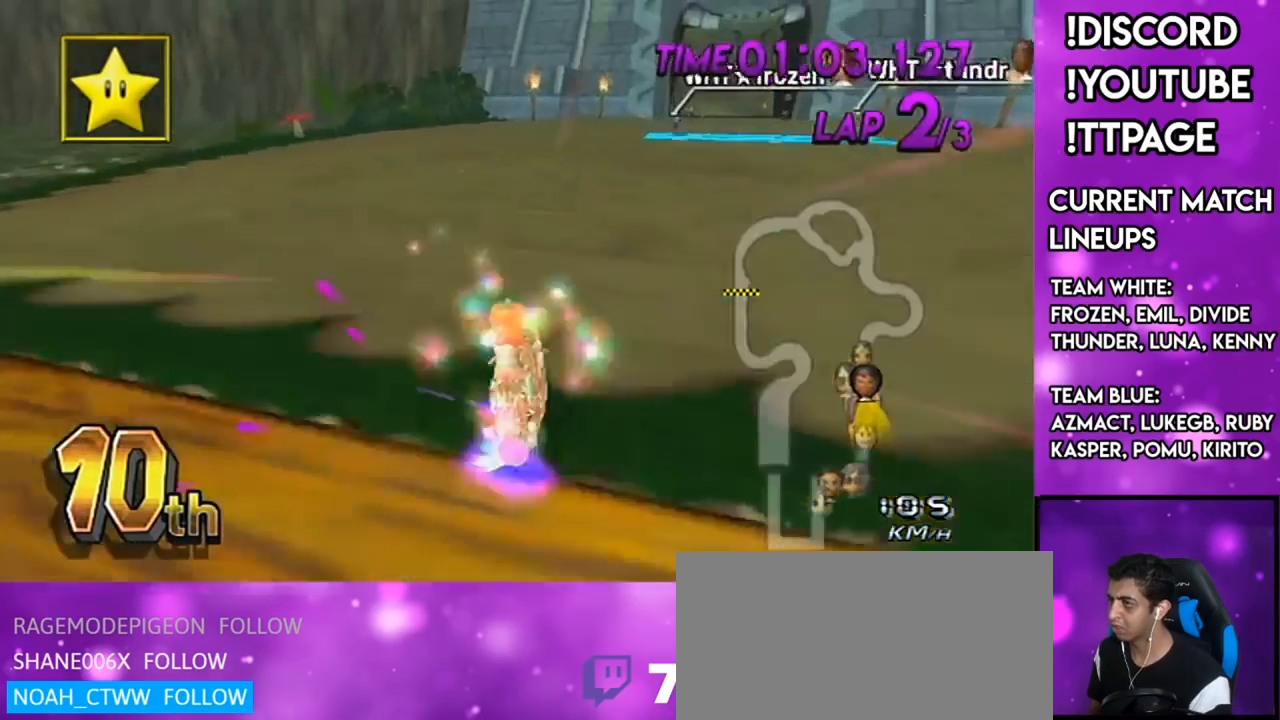
{"buttons": ["A", "DPAD_UP"], "left_stick": "right", "right_stick": "center", "events": [[166, "R1", "up"], [367, "DPAD_UP", "down"], [417, "DPAD_LEFT", "down"], [450, "DPAD_LEFT", "up"]]}
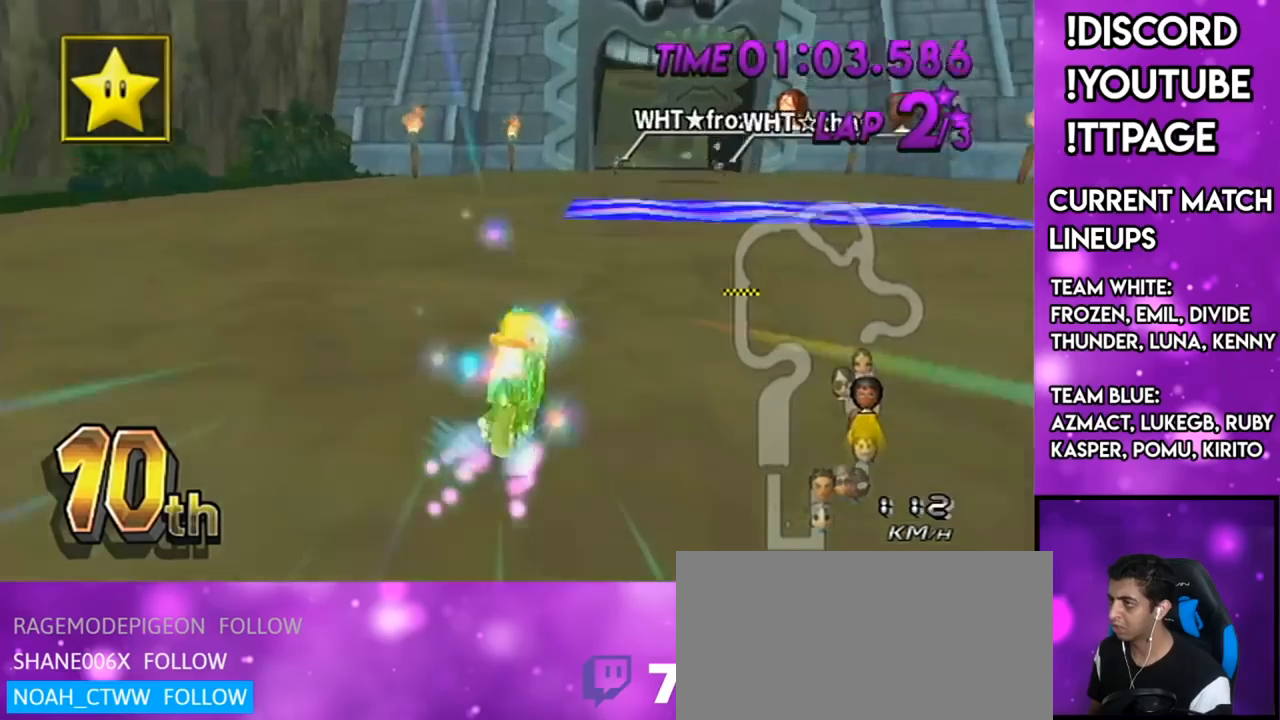
{"buttons": ["A"], "left_stick": "right", "right_stick": "center", "events": [[34, "DPAD_UP", "up"], [167, "left_stick", "center"], [217, "left_stick", "left"], [334, "left_stick", "right"]]}
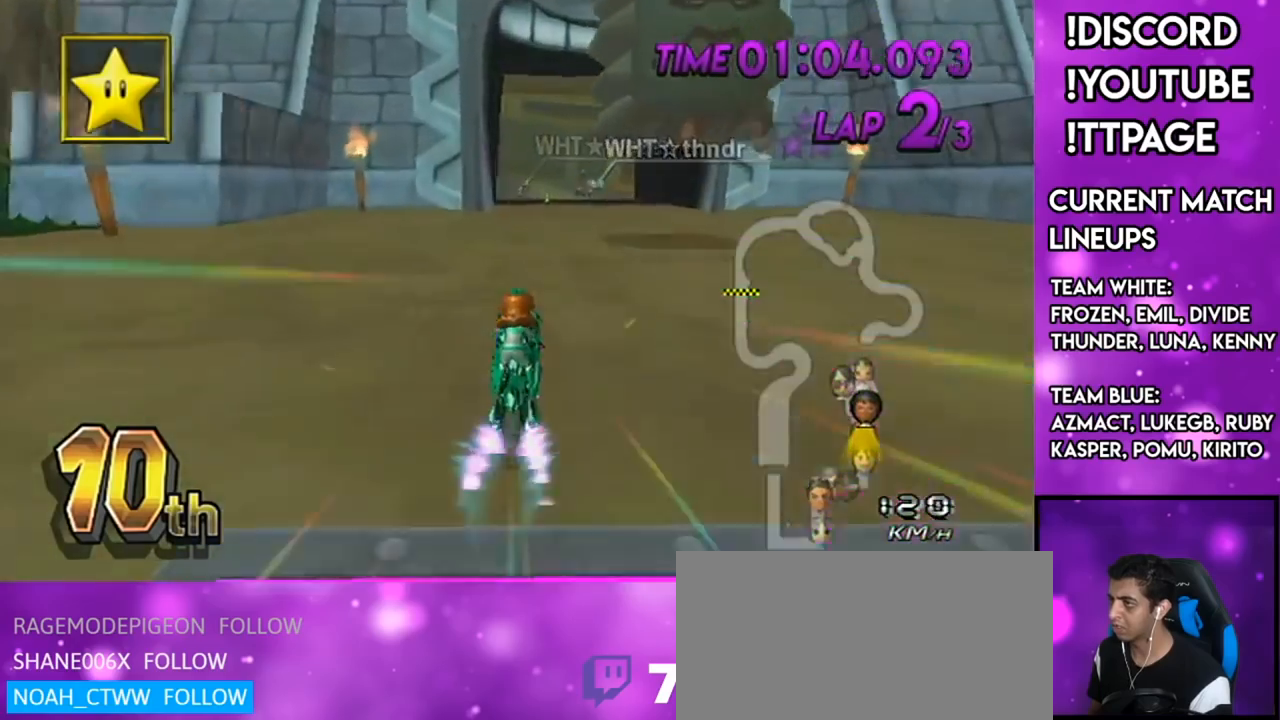
{"buttons": ["A", "R1"], "left_stick": "center", "right_stick": "center", "events": [[33, "DPAD_UP", "down"], [133, "DPAD_UP", "up"], [250, "left_stick", "center"], [334, "R1", "down"]]}